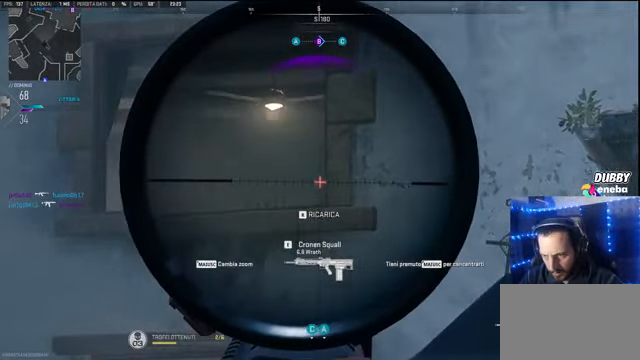
Gameplay with keyboard and mouse; each line is a JSON object with the keys and mouse buttons held at the frame after it. "events" lists presses ("down") and releases ("up") of "1", "2", "3", "4", "5", "a", "alt", "c", "caps_lock", "ctrl", "d", "e", "f", "g", "q", "r", "s", "shift", "space", "t", "tab", "v", "w", "x", "z" and "mouse_wheel" between this image and that frame as [ms after this image, input, new state], when the widget could be followed in between. "mouse_wheel" = the "wheel" button of the "mouse" list. No other keys are recorded. "wheel" means that the mouse wheel is clicked or scrolled. Not read: mouse_move.
{"keys": ["shift", "w"], "mouse": [], "events": [[66, "a", "up"], [166, "a", "down"], [434, "w", "down"], [467, "a", "up"], [467, "shift", "down"]]}
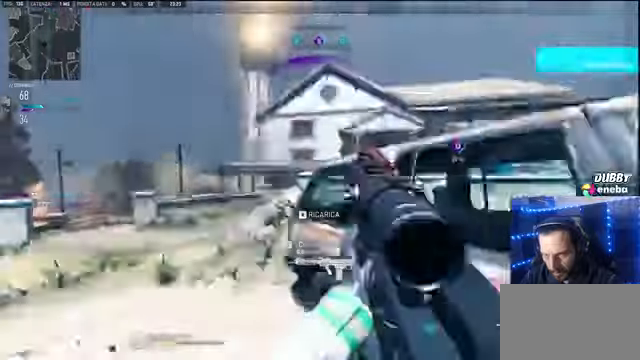
{"keys": ["shift", "w"], "mouse": [], "events": []}
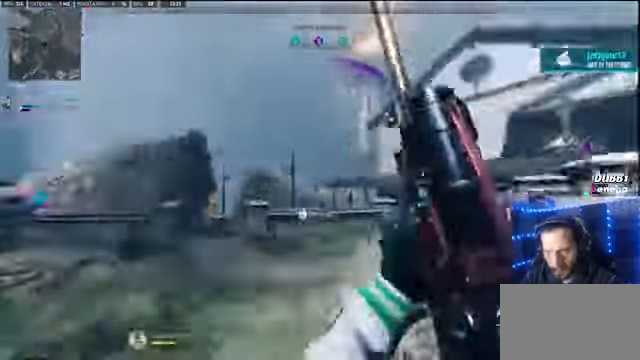
{"keys": ["w"], "mouse": []}
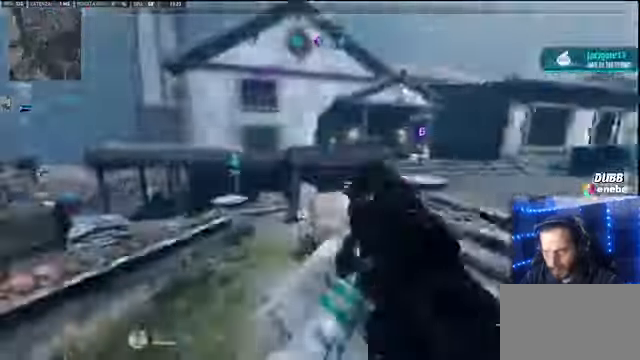
{"keys": ["shift", "w"], "mouse": [], "events": [[167, "shift", "down"], [300, "shift", "up"], [400, "shift", "down"]]}
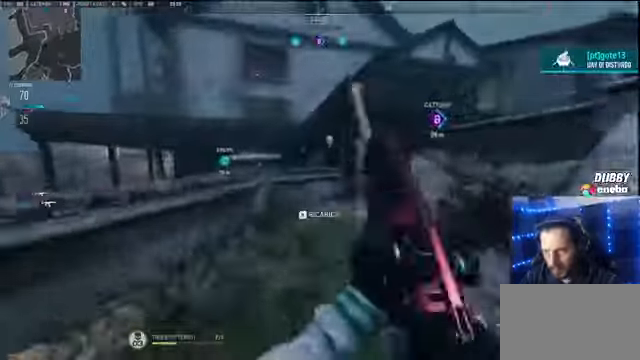
{"keys": ["shift", "w"], "mouse": [], "events": []}
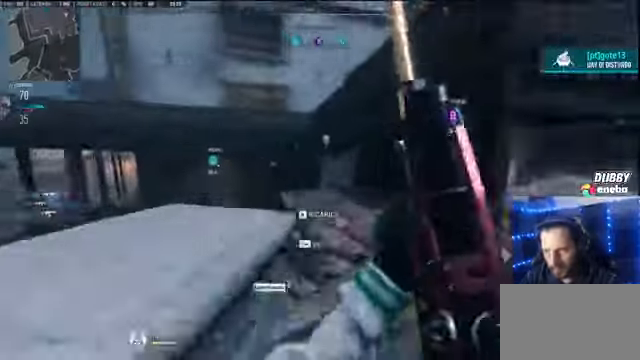
{"keys": ["shift", "w"], "mouse": [], "events": [[34, "space", "down"], [134, "space", "up"], [400, "space", "down"], [500, "space", "up"]]}
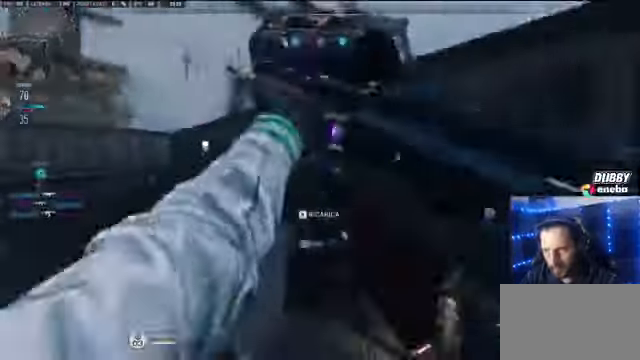
{"keys": ["shift", "w"], "mouse": [], "events": [[100, "space", "down"], [200, "space", "up"], [300, "space", "down"], [400, "space", "up"]]}
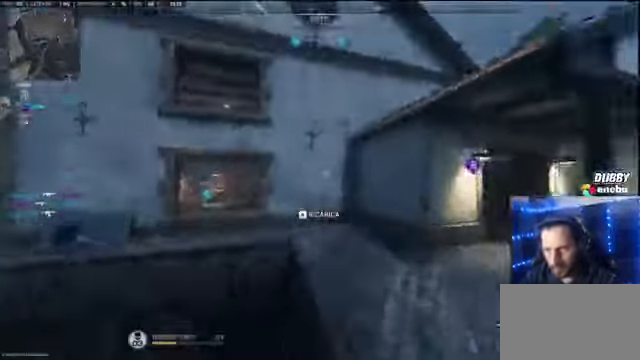
{"keys": ["shift", "w"], "mouse": [], "events": [[34, "shift", "up"], [200, "shift", "down"]]}
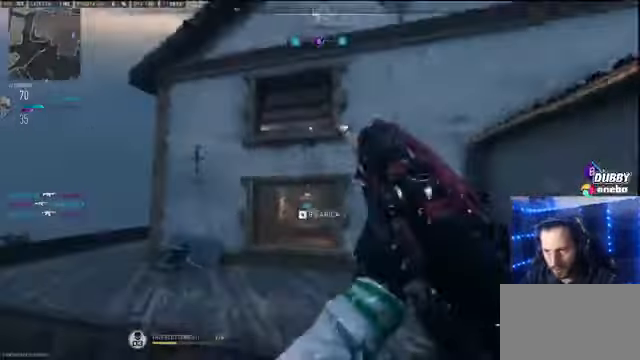
{"keys": ["shift", "space", "w"], "mouse": [], "events": [[267, "space", "down"], [400, "space", "up"], [500, "space", "down"]]}
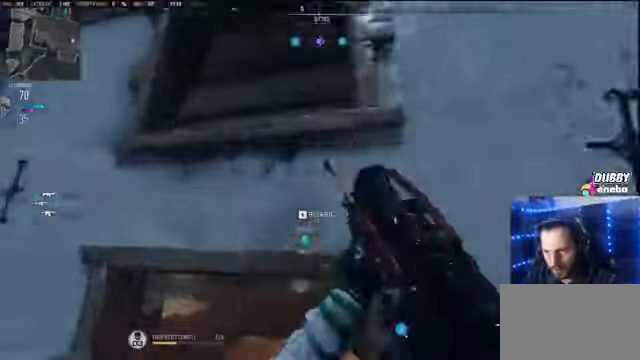
{"keys": ["shift", "w"], "mouse": [], "events": [[100, "space", "up"], [134, "space", "down"], [300, "space", "up"]]}
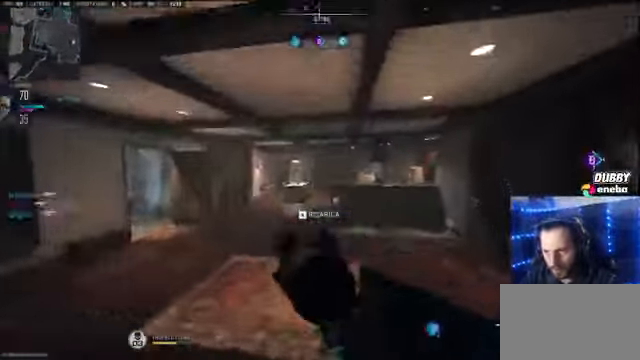
{"keys": ["r", "shift", "w"], "mouse": [], "events": [[400, "r", "down"]]}
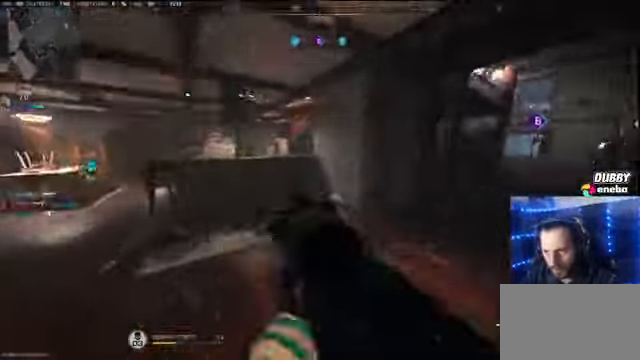
{"keys": ["a", "shift"], "mouse": [], "events": [[34, "r", "up"], [134, "a", "down"], [367, "a", "up"], [467, "a", "down"], [500, "w", "up"]]}
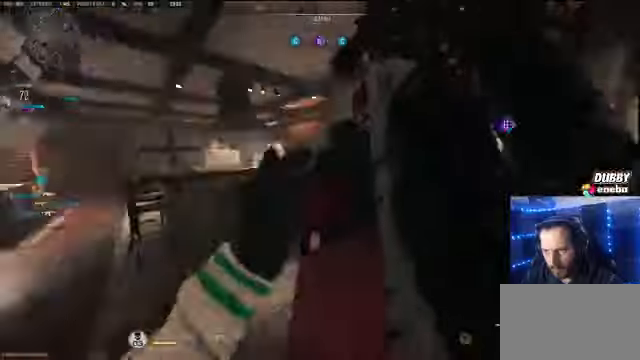
{"keys": ["a", "shift"], "mouse": [], "events": [[200, "s", "down"], [200, "shift", "up"], [333, "shift", "down"], [433, "s", "up"]]}
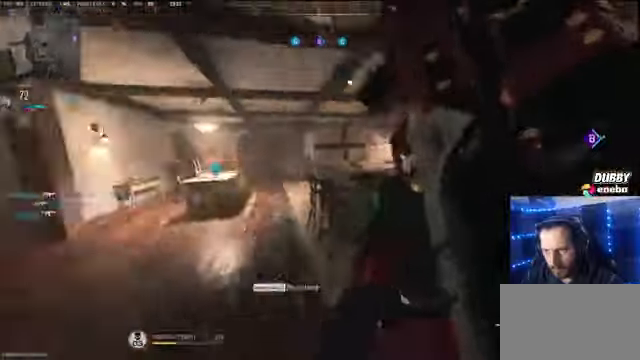
{"keys": ["a"], "mouse": [], "events": [[67, "a", "up"], [67, "w", "down"], [133, "shift", "up"], [300, "a", "down"], [367, "w", "up"]]}
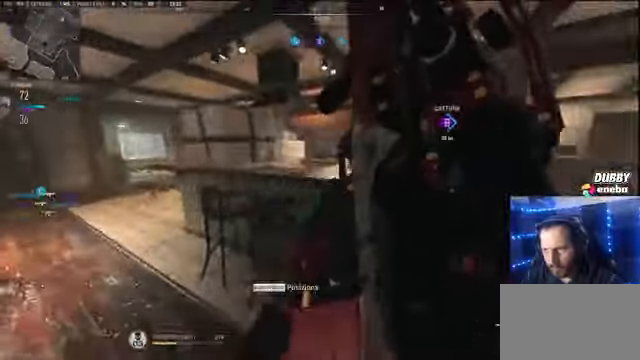
{"keys": ["w"], "mouse": [], "events": [[500, "a", "up"], [500, "w", "down"]]}
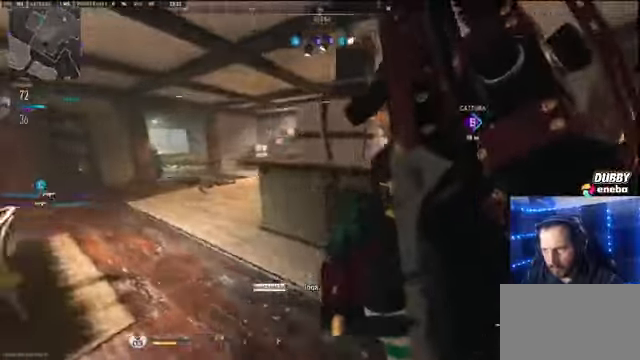
{"keys": [], "mouse": [], "events": [[433, "w", "up"]]}
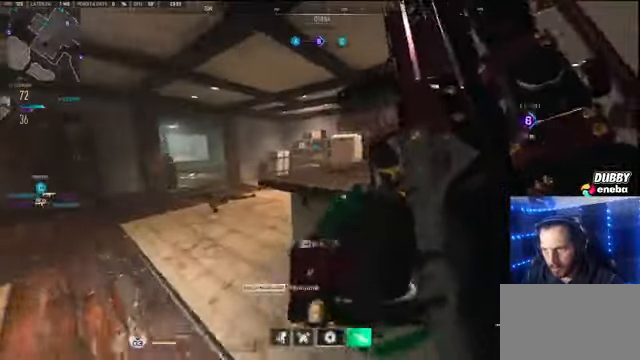
{"keys": [], "mouse": [], "events": []}
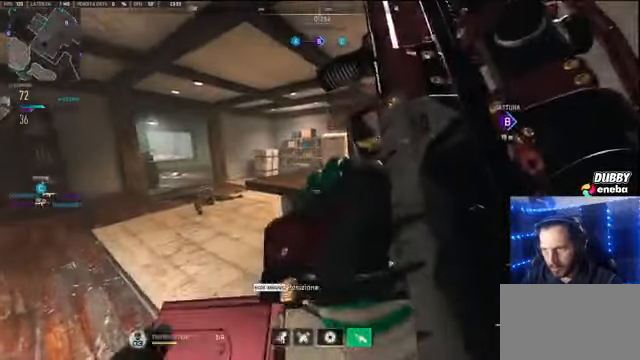
{"keys": ["w"], "mouse": [], "events": [[33, "w", "down"]]}
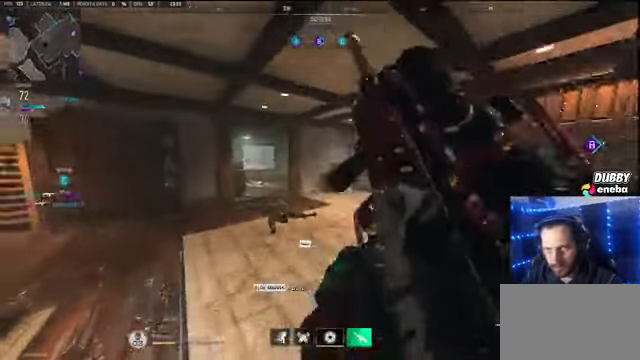
{"keys": ["shift", "w"], "mouse": [], "events": [[467, "shift", "down"]]}
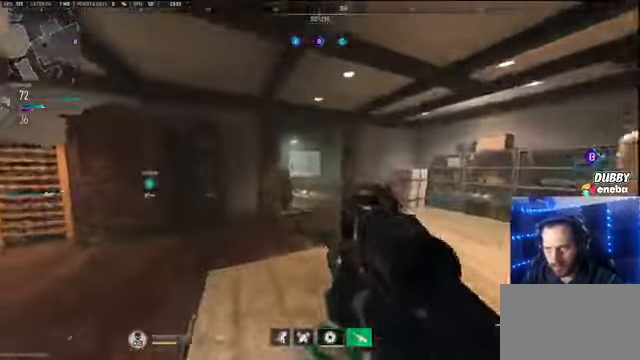
{"keys": ["shift", "w"], "mouse": [], "events": []}
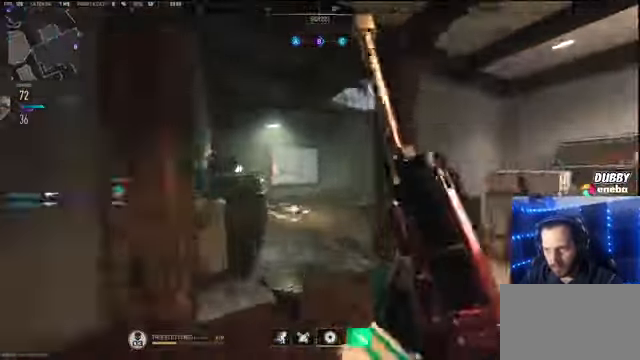
{"keys": ["a", "shift", "w"], "mouse": [], "events": [[333, "a", "down"], [333, "space", "down"], [400, "space", "up"]]}
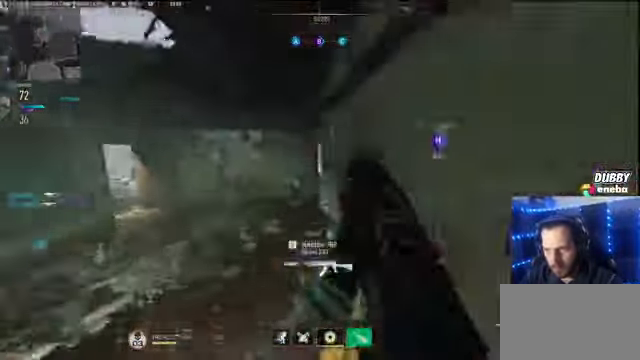
{"keys": ["shift", "w"], "mouse": [], "events": [[67, "a", "up"], [67, "shift", "up"], [400, "shift", "down"]]}
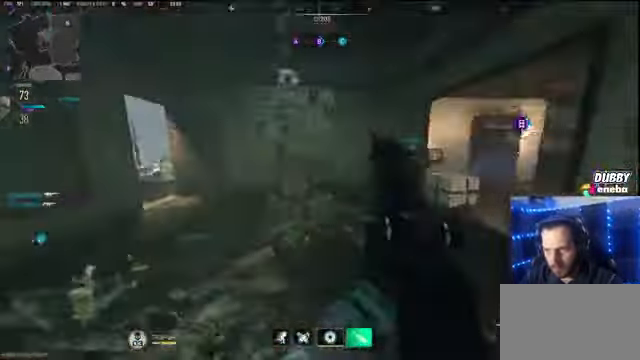
{"keys": ["shift", "w"], "mouse": [], "events": []}
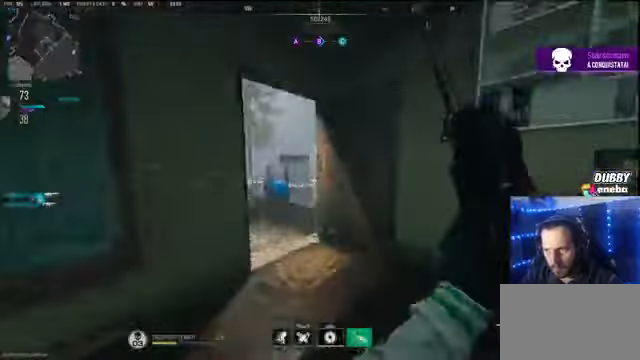
{"keys": ["a", "shift"], "mouse": [], "events": [[333, "a", "down"], [500, "w", "up"]]}
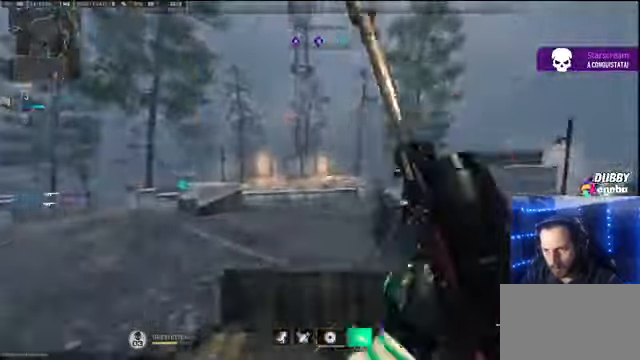
{"keys": ["w"], "mouse": [], "events": [[466, "a", "up"], [466, "shift", "up"], [466, "w", "down"]]}
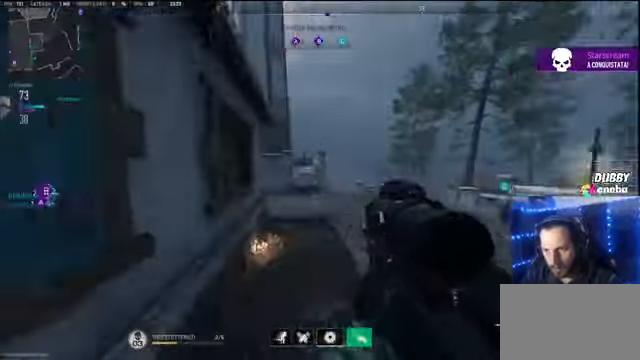
{"keys": ["shift", "w"], "mouse": [], "events": [[266, "shift", "down"]]}
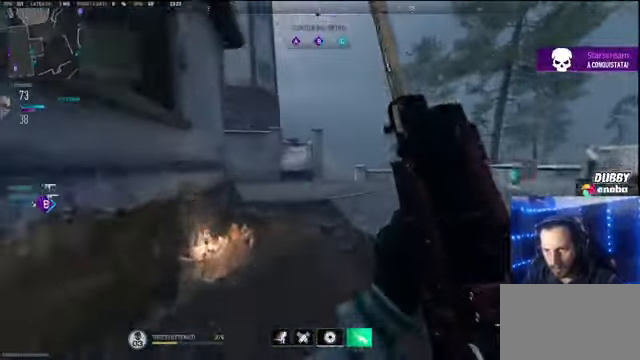
{"keys": ["shift", "w"], "mouse": [], "events": []}
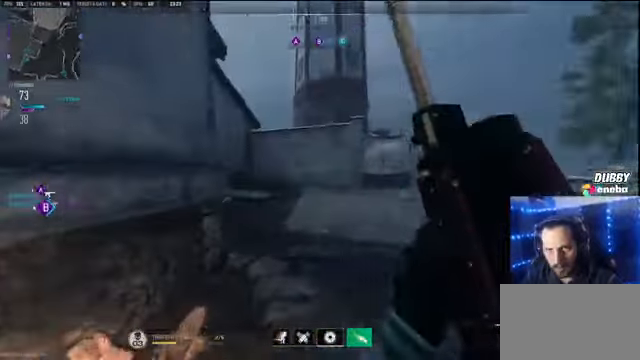
{"keys": ["shift", "w"], "mouse": [], "events": []}